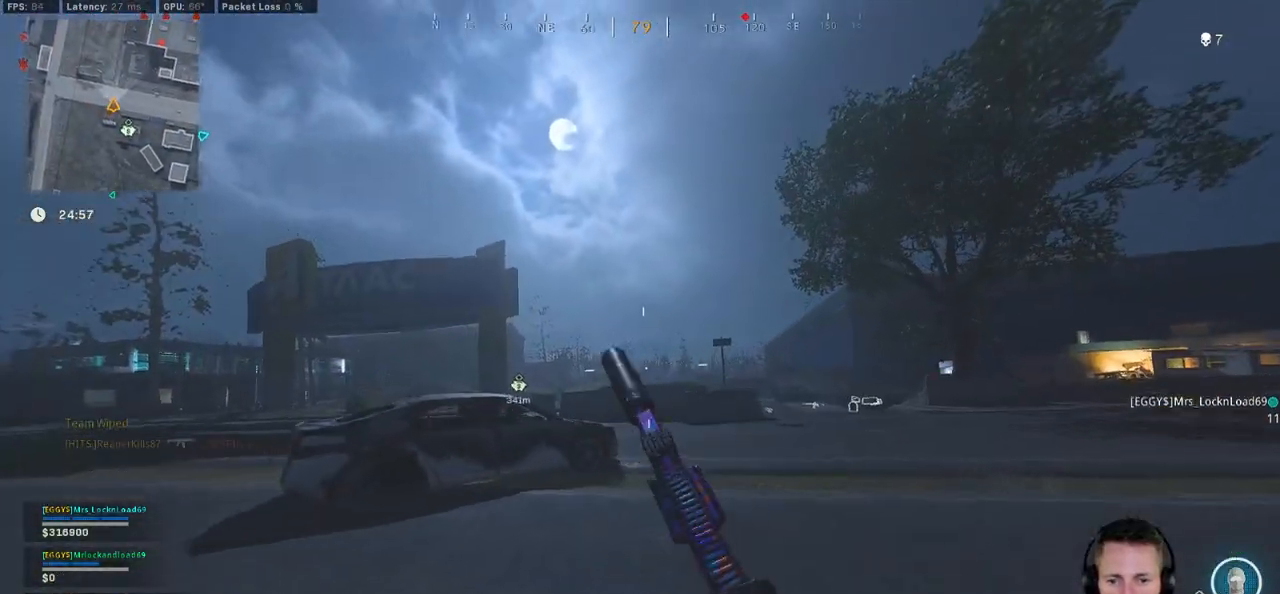
Gameplay with keyboard and mouse; each line is a JSON object with the keys and mouse buttons held at the frame after it. "events" lists presses ("down") and releases ("up") of "1", "2", "3", "4", "5", "a", "alt", "b", "c", "ctrl", "d", "e", "f", "g", "q", "r", "s", "shift", "space", "t", "tab", "v", "w", "x", "z", "mouse_left", "mouse_wheel", "mouse_right", "mouse_mb4" and "mouse_mb5" between this image and that frame as [ms after this image, input, new state], when the widget could be followed in between. "mouse_left", "mouse_wheel", "mouse_right", "mouse_mb4", "mouse_mb5" = the "left", "wheel", "right", "mb4", "mb5" buttons of the "mouse" list. No other keys are recorded. "wheel" means that the mouse wheel is clicked or scrolled. Mouse movement is not recorded.
{"keys": ["shift", "w"], "mouse": [], "events": [[16, "c", "down"], [66, "space", "down"], [100, "shift", "down"], [133, "c", "up"], [166, "space", "up"], [183, "a", "down"], [266, "a", "up"]]}
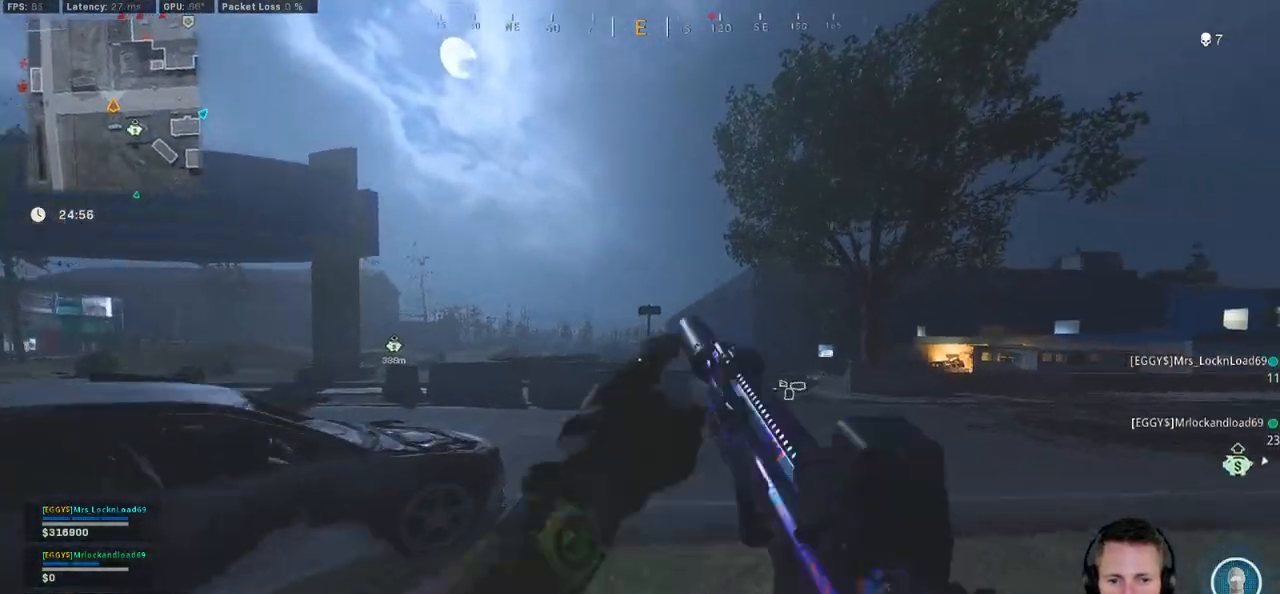
{"keys": ["w"], "mouse": [], "events": [[350, "c", "down"], [416, "c", "up"], [450, "shift", "up"]]}
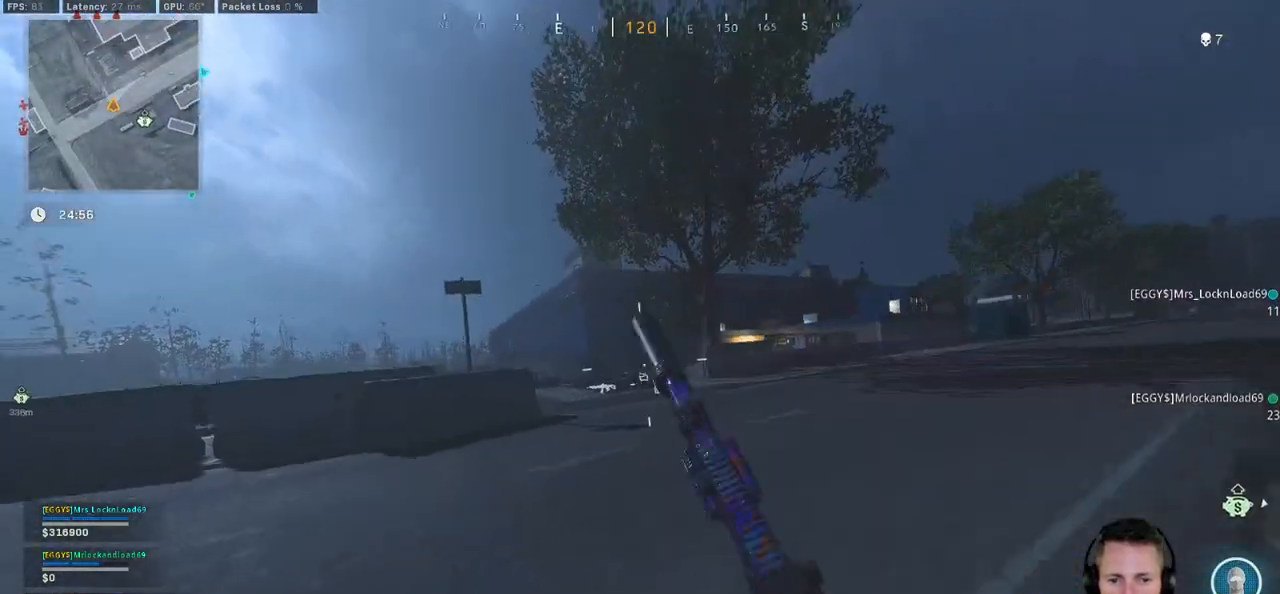
{"keys": ["shift", "w"], "mouse": [], "events": [[16, "c", "down"], [50, "space", "down"], [100, "c", "up"], [100, "shift", "down"], [133, "space", "up"], [250, "d", "down"], [366, "d", "up"]]}
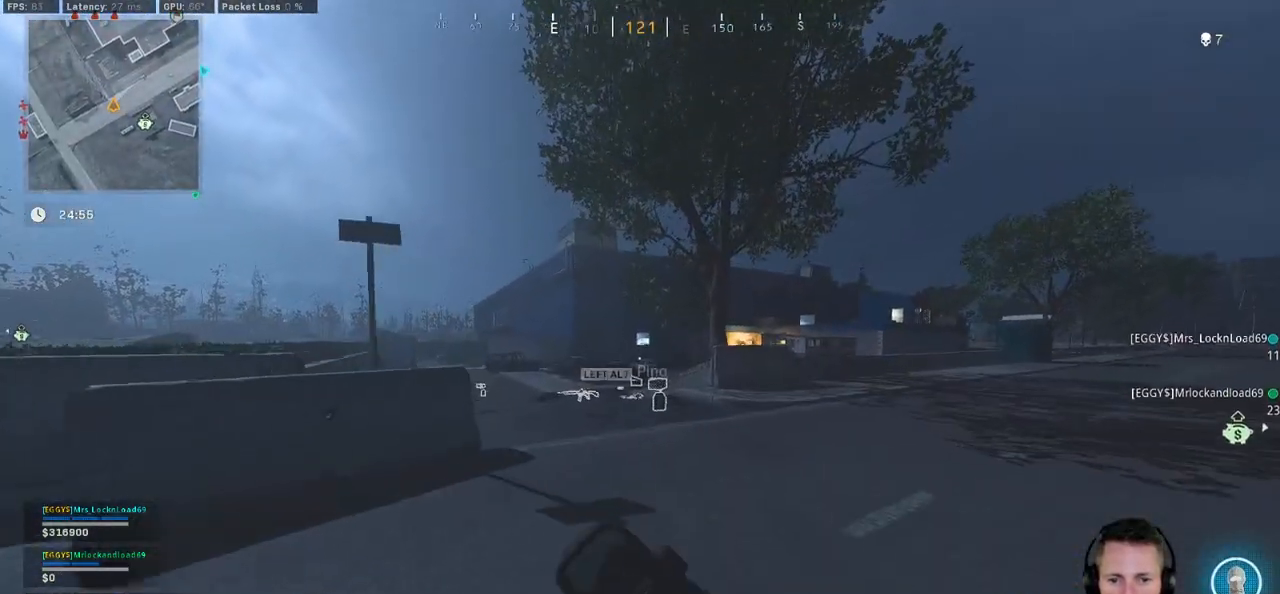
{"keys": ["shift", "w"], "mouse": [], "events": []}
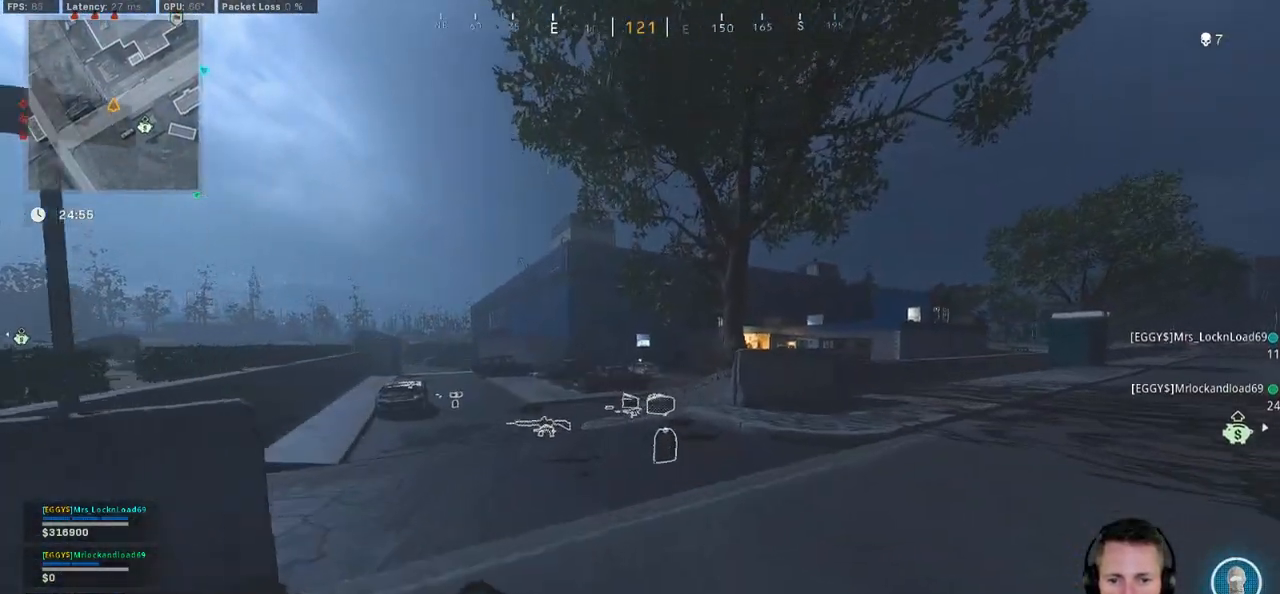
{"keys": ["shift", "w"], "mouse": [], "events": []}
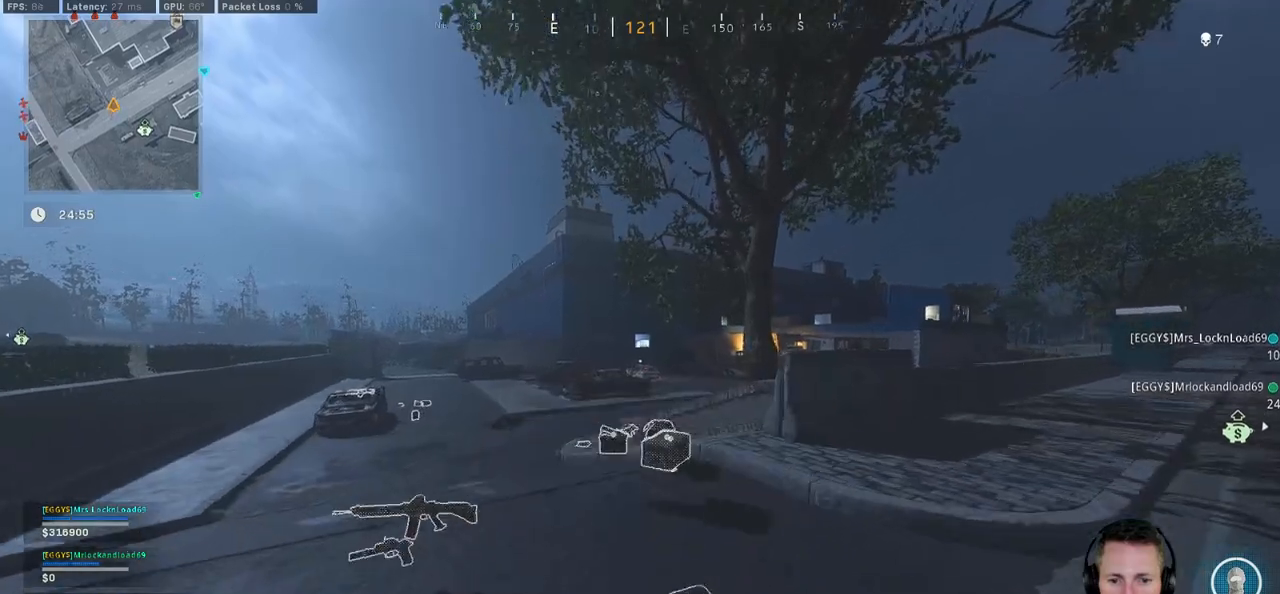
{"keys": ["w"], "mouse": [], "events": [[66, "c", "down"], [133, "c", "up"], [150, "shift", "up"]]}
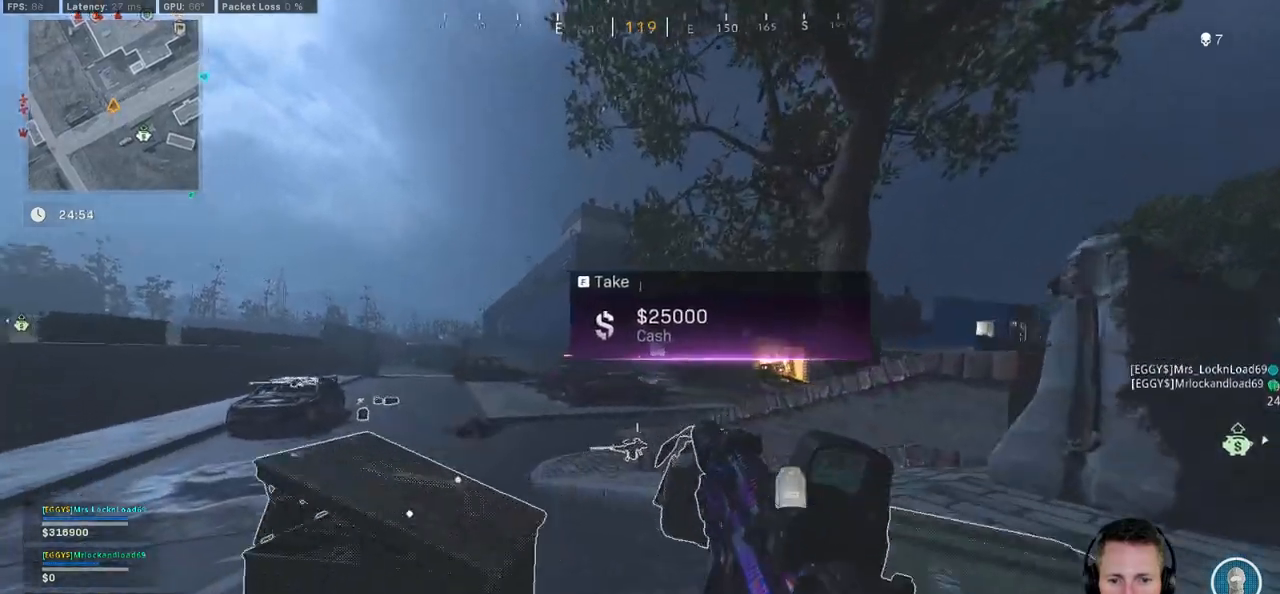
{"keys": ["shift", "w"], "mouse": [], "events": [[233, "shift", "down"]]}
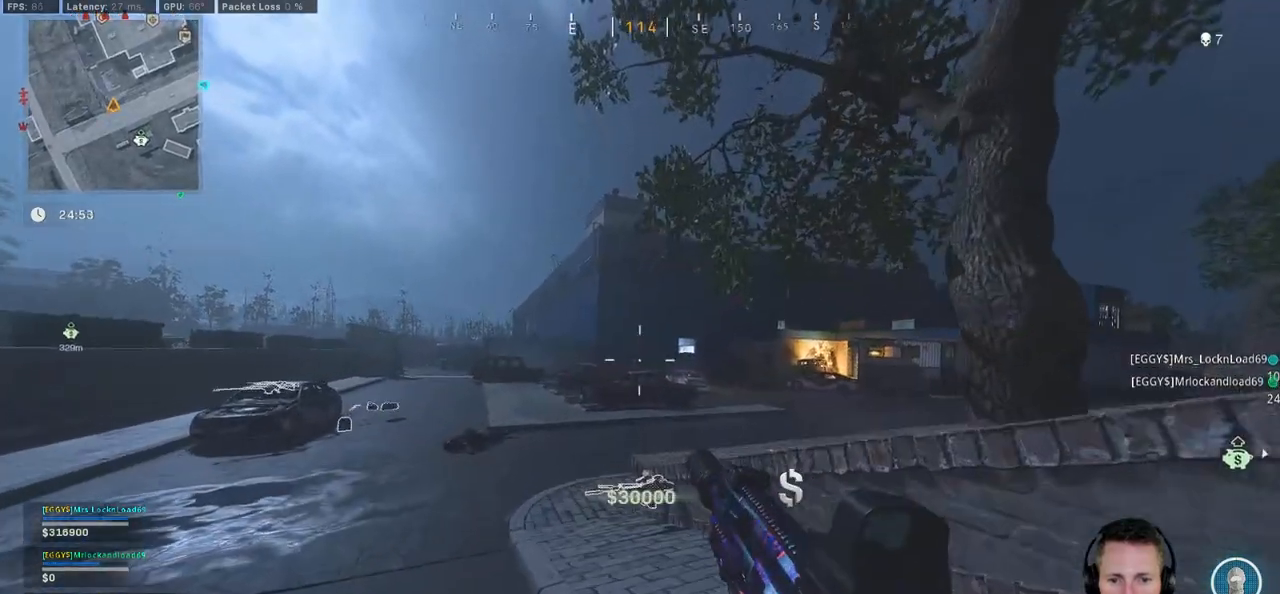
{"keys": ["shift", "w"], "mouse": [], "events": [[300, "d", "down"], [466, "d", "up"]]}
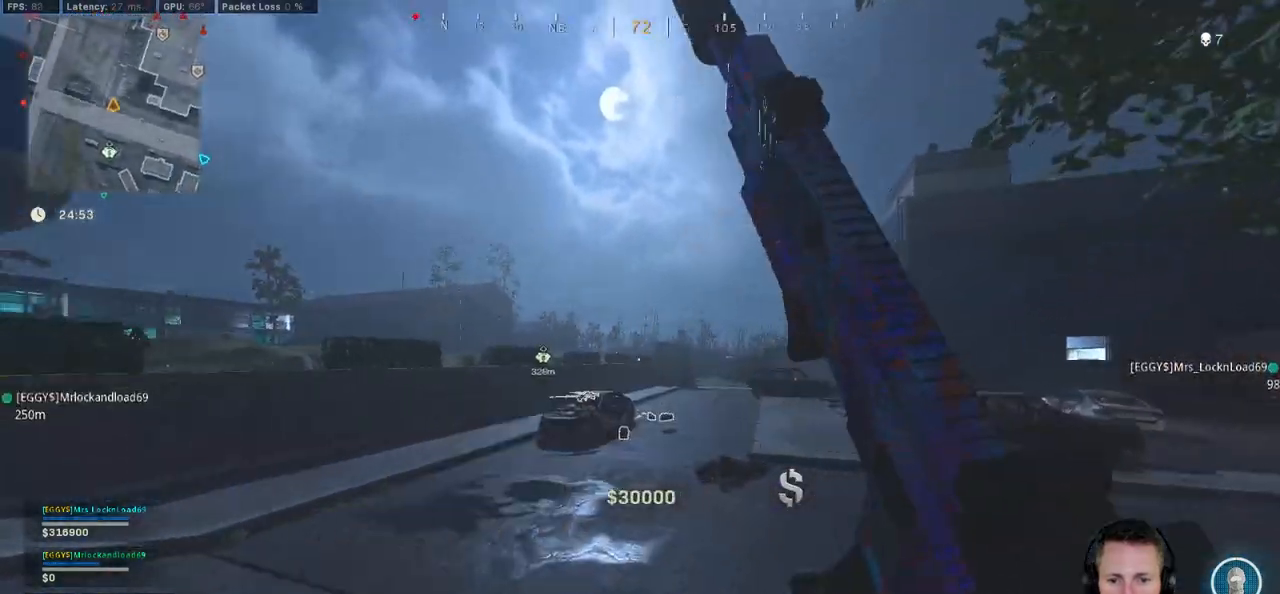
{"keys": ["a", "shift", "w"], "mouse": [], "events": [[466, "a", "down"]]}
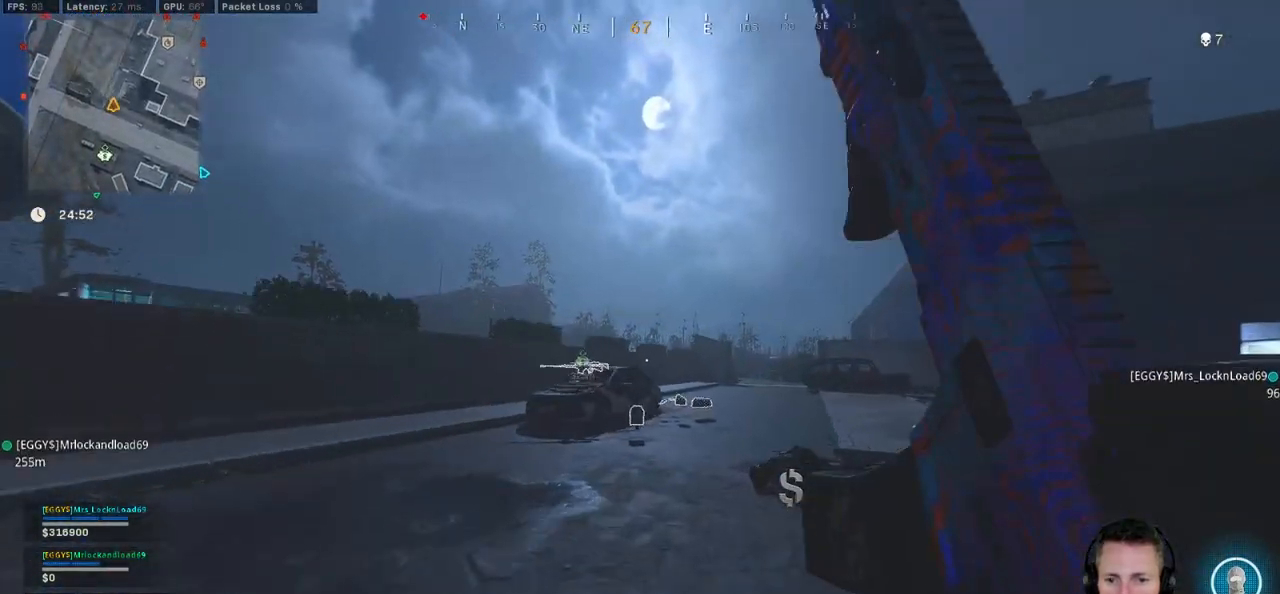
{"keys": ["shift", "w"], "mouse": [], "events": [[83, "c", "down"], [100, "a", "up"], [150, "c", "up"], [166, "shift", "up"], [233, "c", "down"], [283, "space", "down"], [300, "shift", "down"], [333, "a", "down"], [350, "c", "up"], [383, "space", "up"], [483, "a", "up"]]}
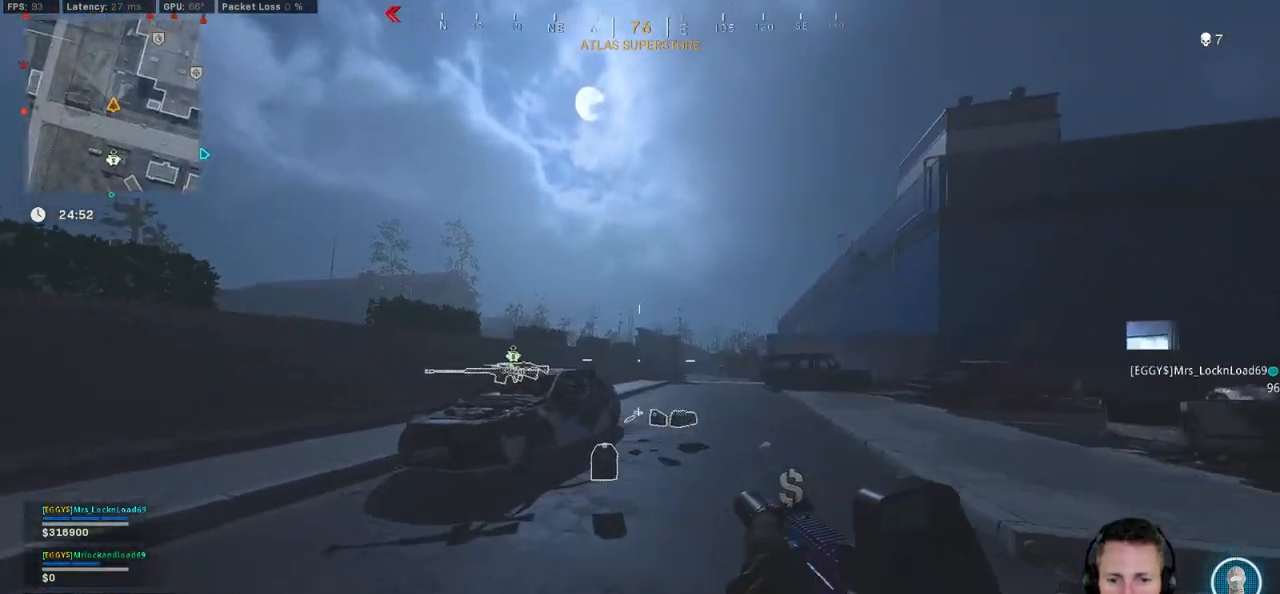
{"keys": ["a", "shift", "w"], "mouse": [], "events": [[116, "a", "down"]]}
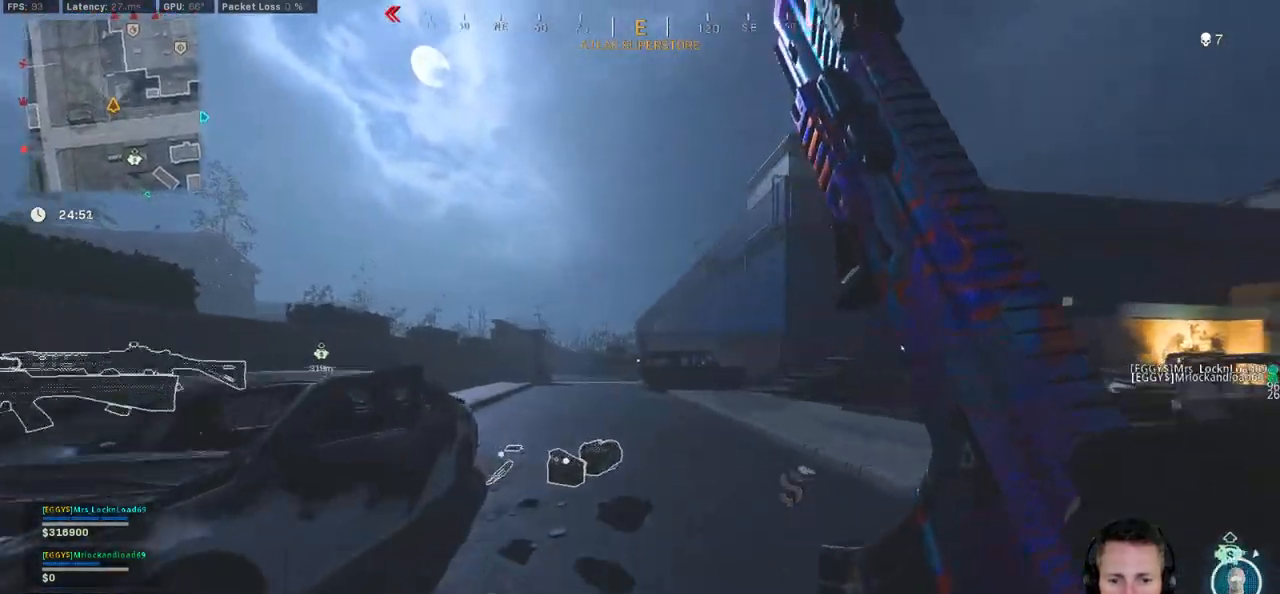
{"keys": ["d", "shift", "w"], "mouse": [], "events": [[300, "a", "up"], [433, "d", "down"]]}
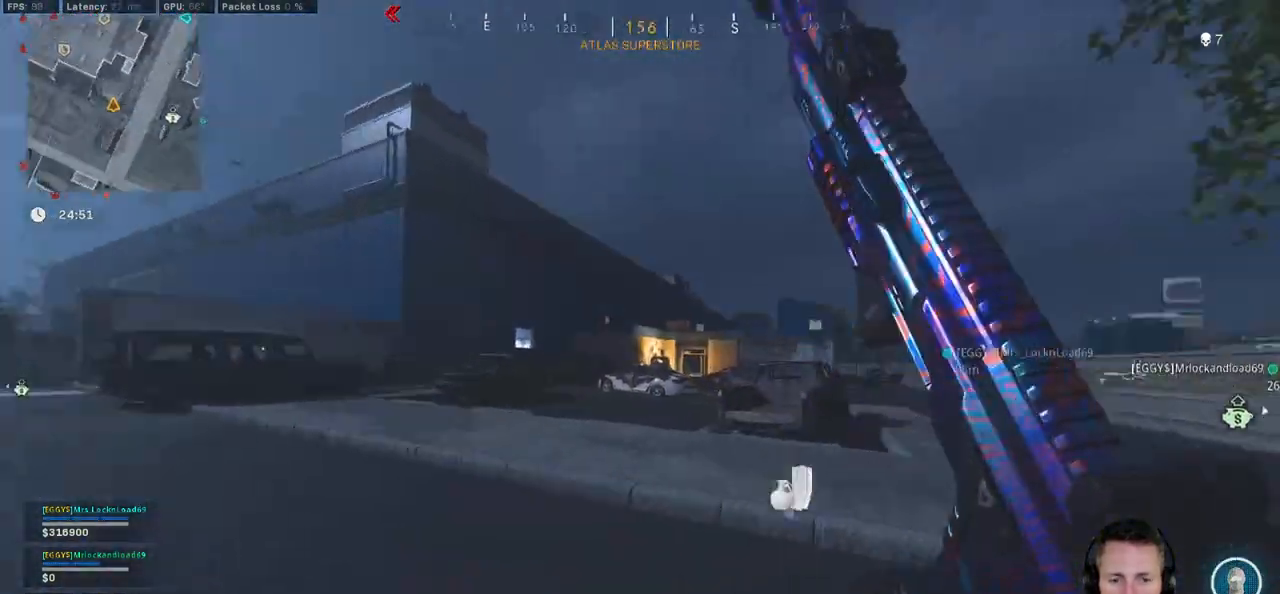
{"keys": ["w"], "mouse": [], "events": [[83, "d", "up"], [233, "space", "down"], [266, "shift", "up"], [350, "space", "up"]]}
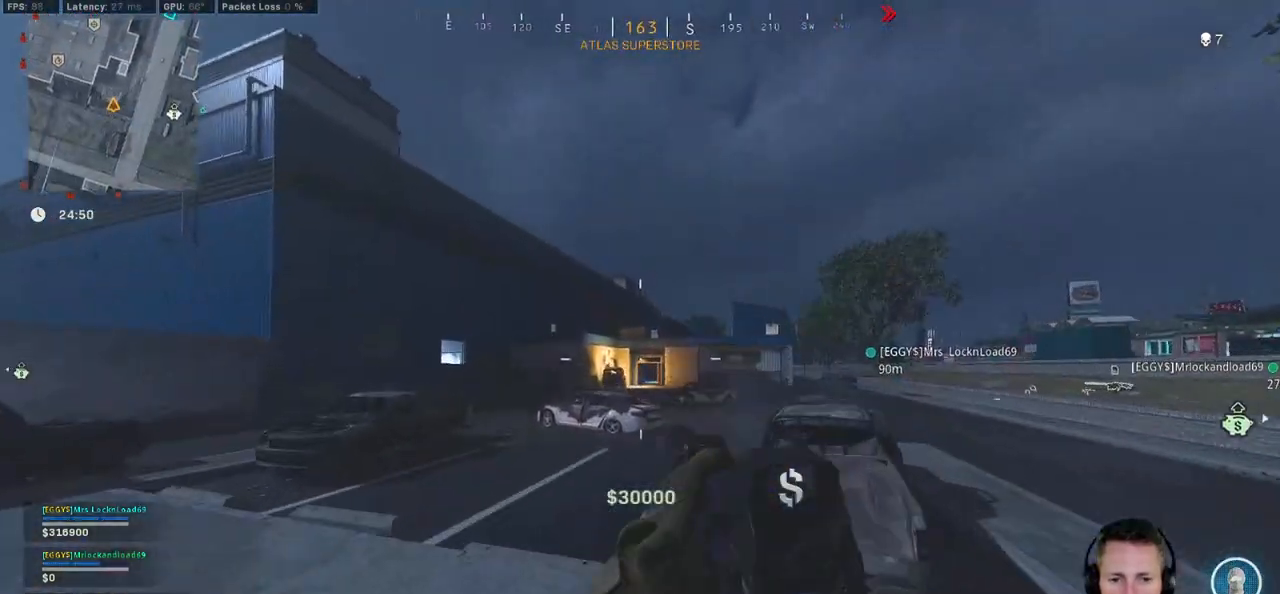
{"keys": ["a", "shift", "w"], "mouse": [], "events": [[233, "shift", "down"], [300, "a", "down"]]}
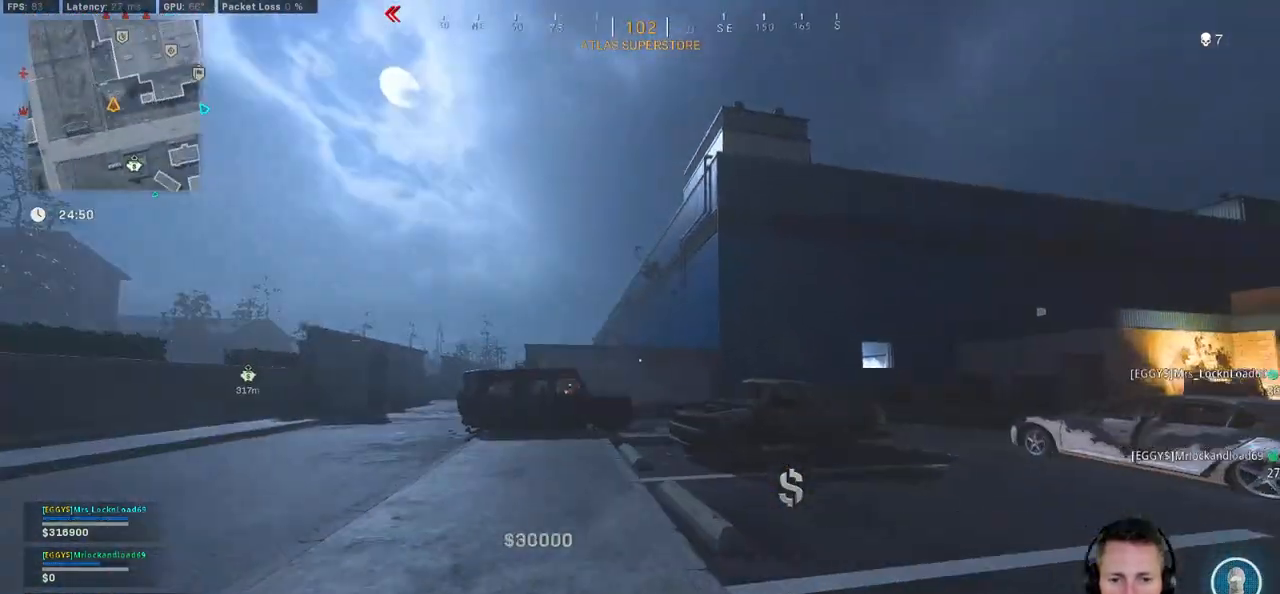
{"keys": ["c", "w"], "mouse": [], "events": [[83, "a", "up"], [300, "c", "down"], [366, "c", "up"], [400, "shift", "up"], [466, "c", "down"]]}
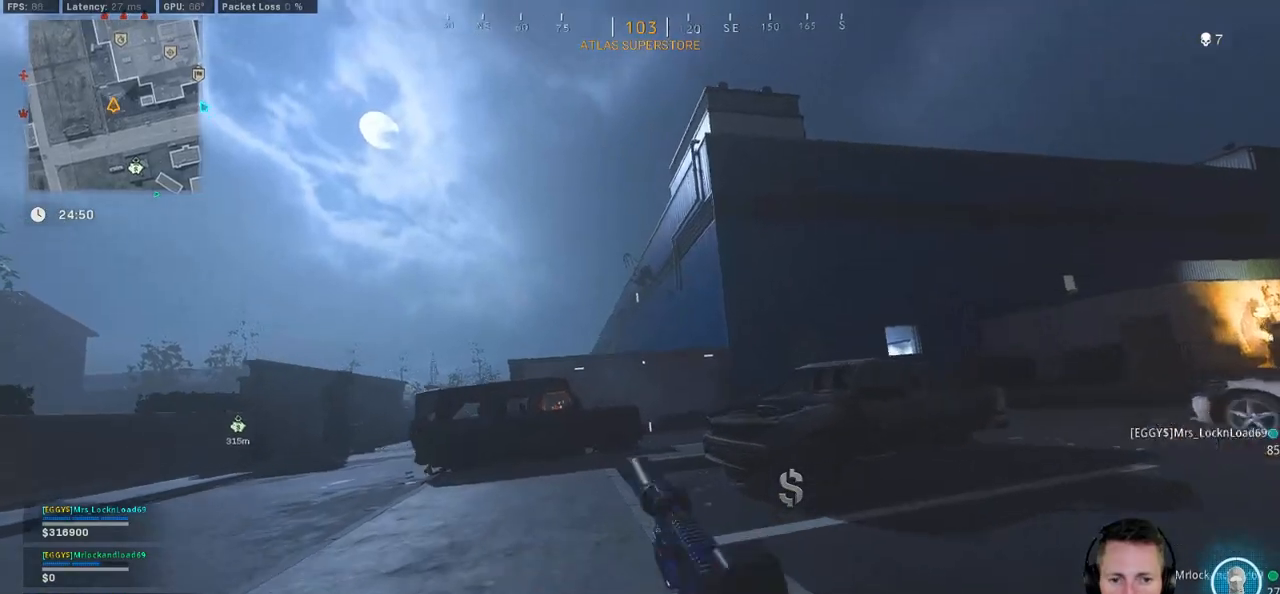
{"keys": ["shift", "w"], "mouse": [], "events": [[16, "space", "down"], [50, "c", "up"], [66, "shift", "down"], [133, "space", "up"]]}
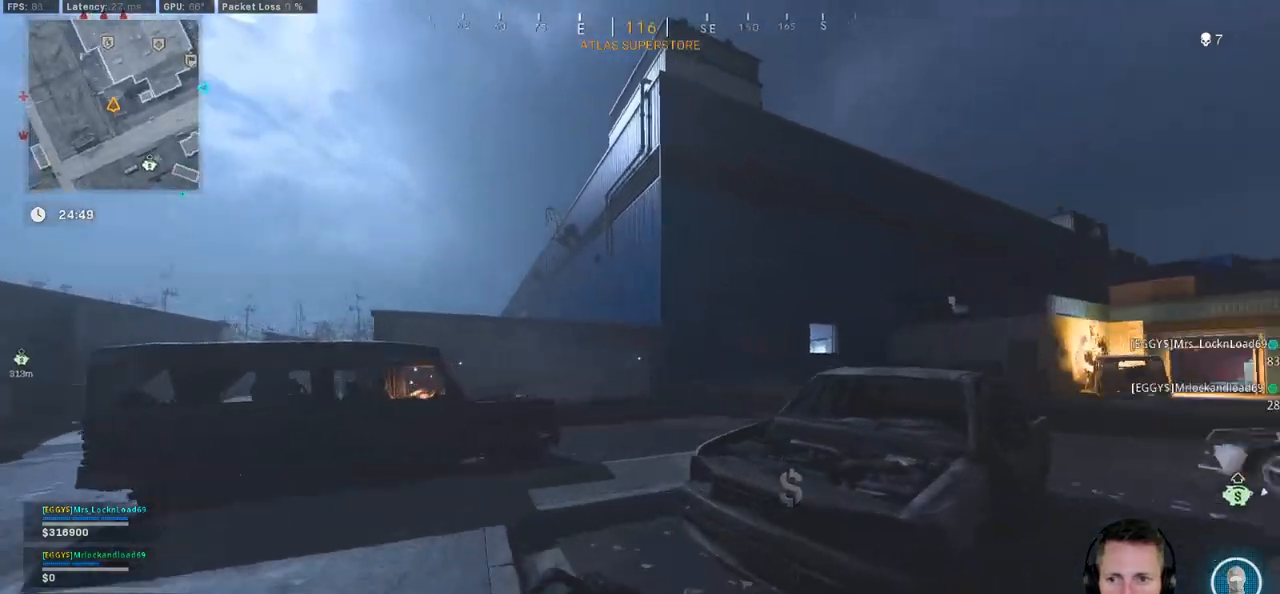
{"keys": ["a", "shift", "w"], "mouse": [], "events": [[216, "a", "down"]]}
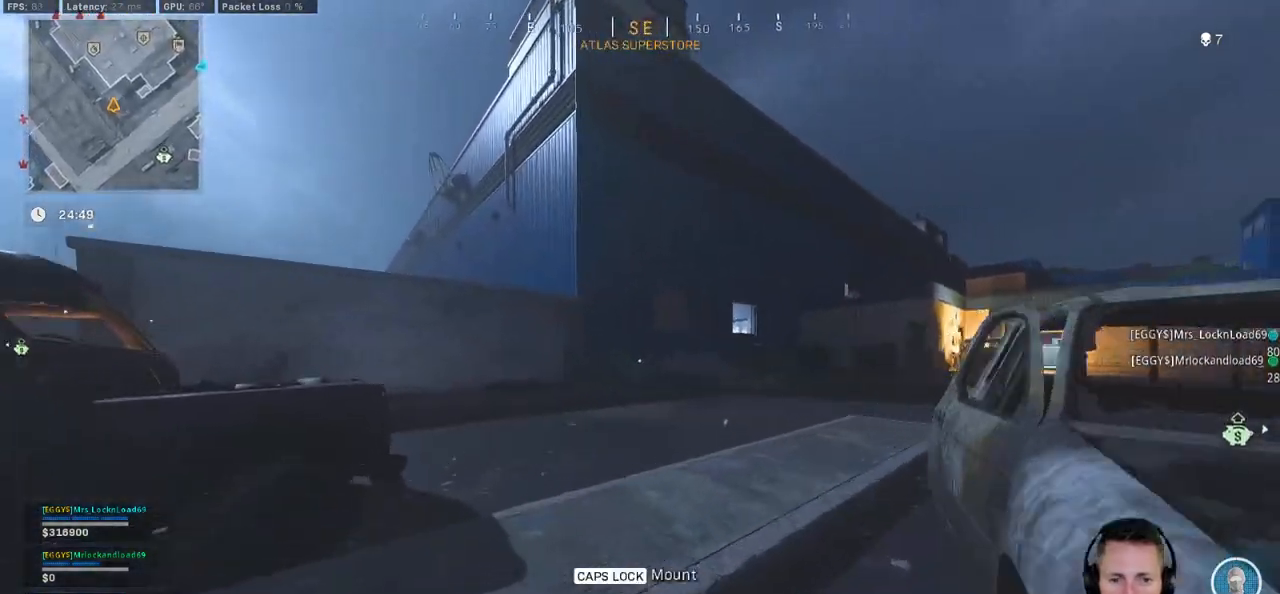
{"keys": ["a", "shift", "w"], "mouse": [], "events": []}
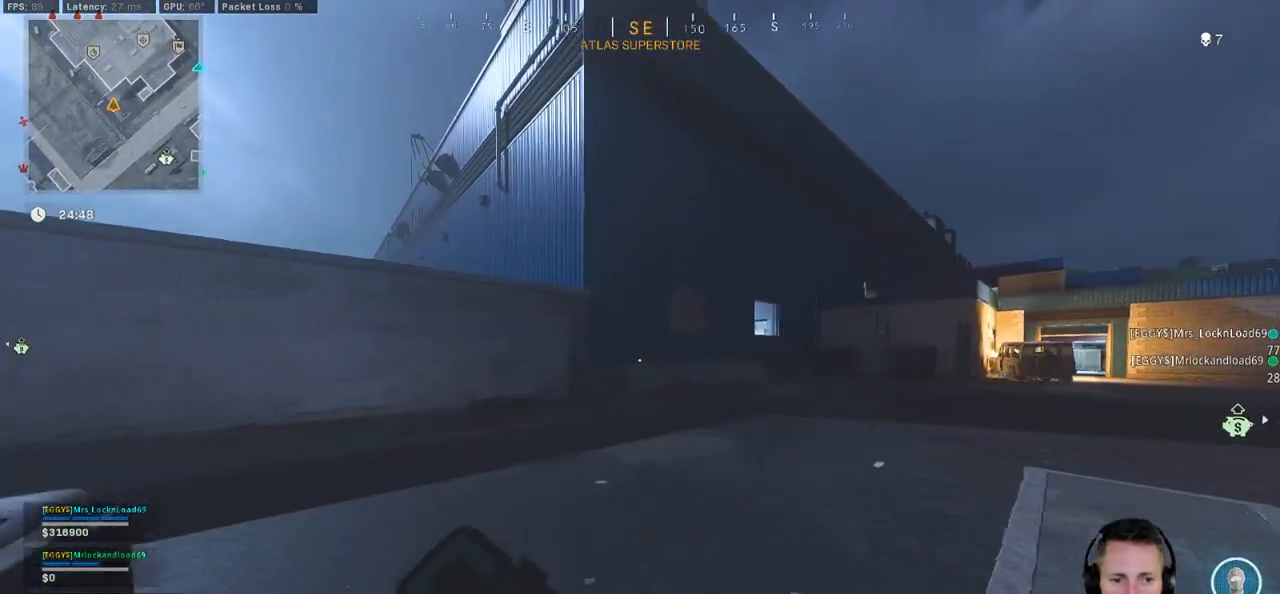
{"keys": ["a", "shift", "space", "w"], "mouse": [], "events": [[500, "space", "down"]]}
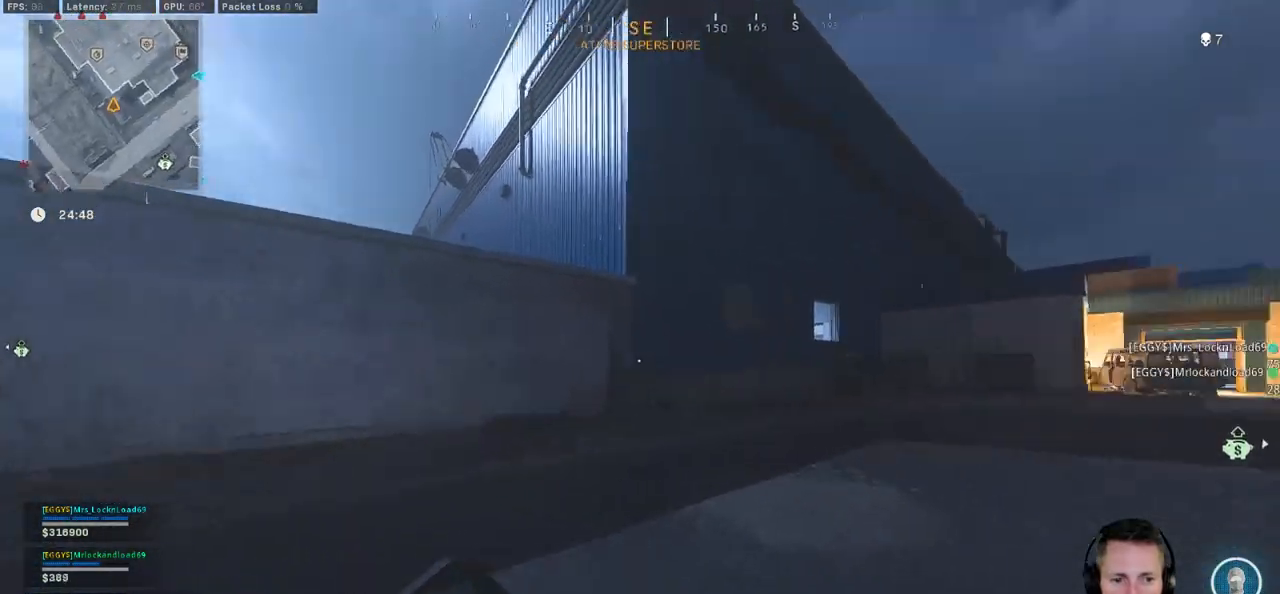
{"keys": ["a"], "mouse": ["right"], "events": [[50, "shift", "up"], [100, "w", "up"], [133, "space", "up"], [166, "mouse_right", "down"]]}
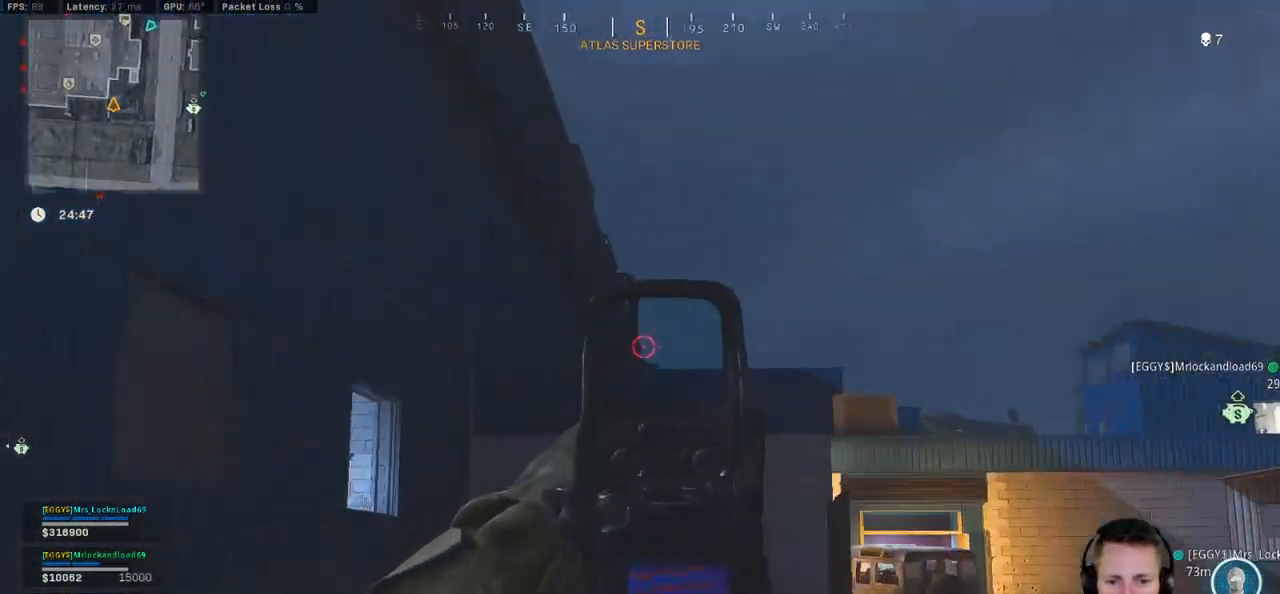
{"keys": ["d"], "mouse": ["left", "right"], "events": [[233, "mouse_left", "down"], [383, "d", "down"], [400, "a", "up"]]}
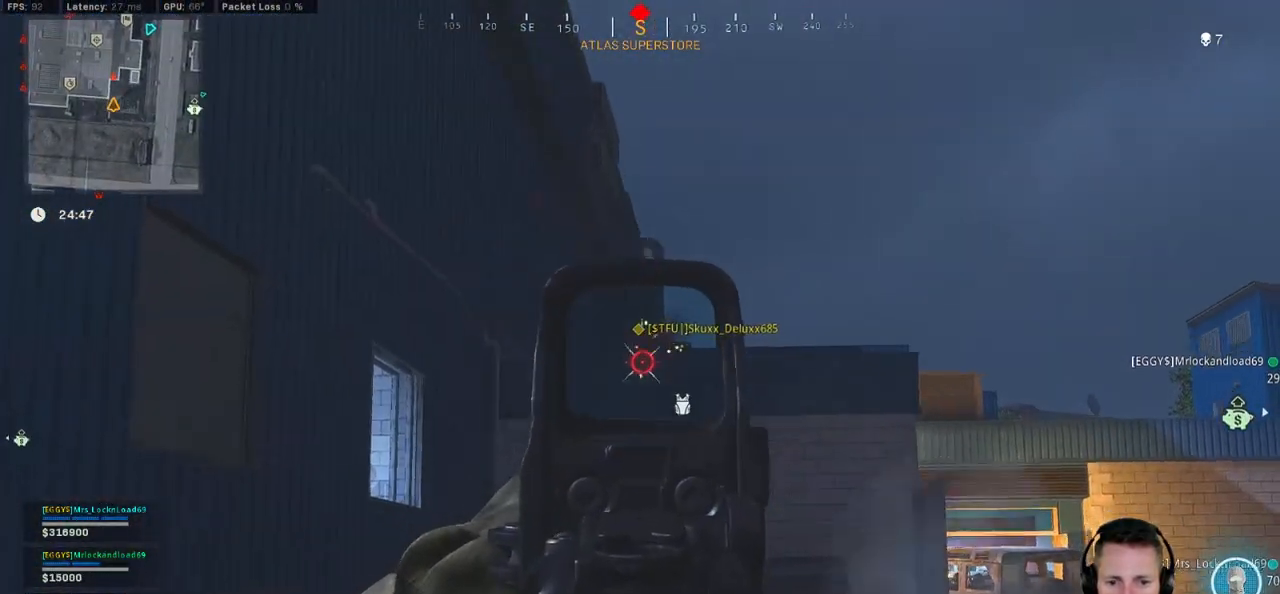
{"keys": ["d"], "mouse": ["left", "right"], "events": []}
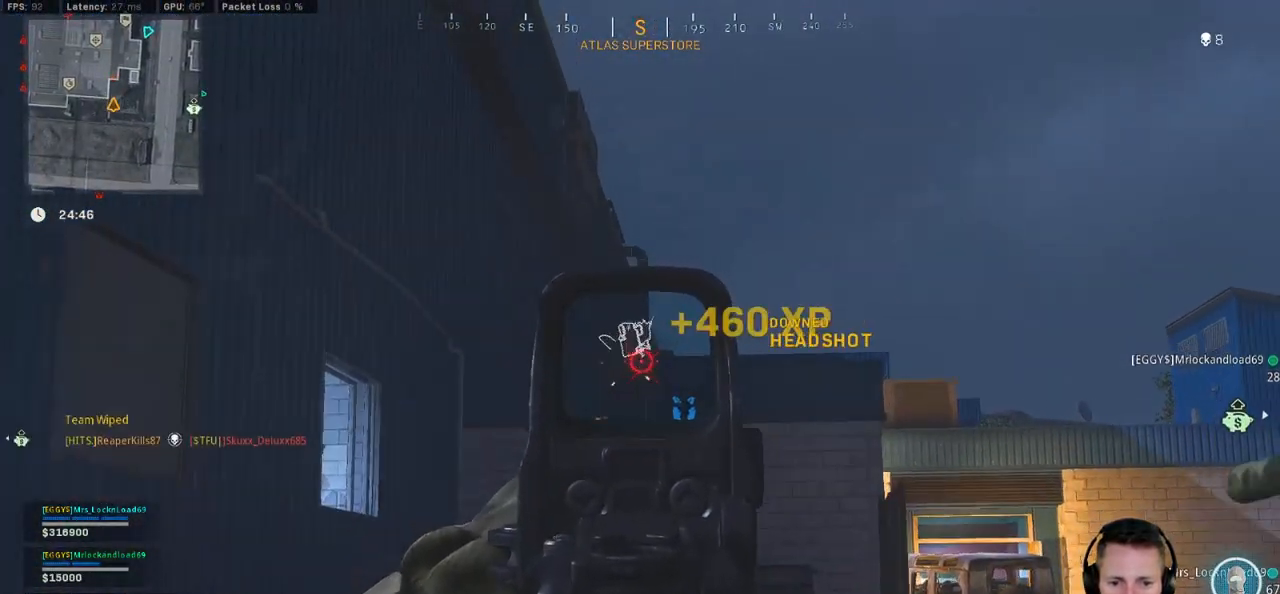
{"keys": ["a", "shift", "w"], "mouse": [], "events": [[116, "a", "down"], [116, "d", "up"], [166, "mouse_left", "up"], [183, "mouse_right", "up"], [216, "w", "down"], [233, "shift", "down"]]}
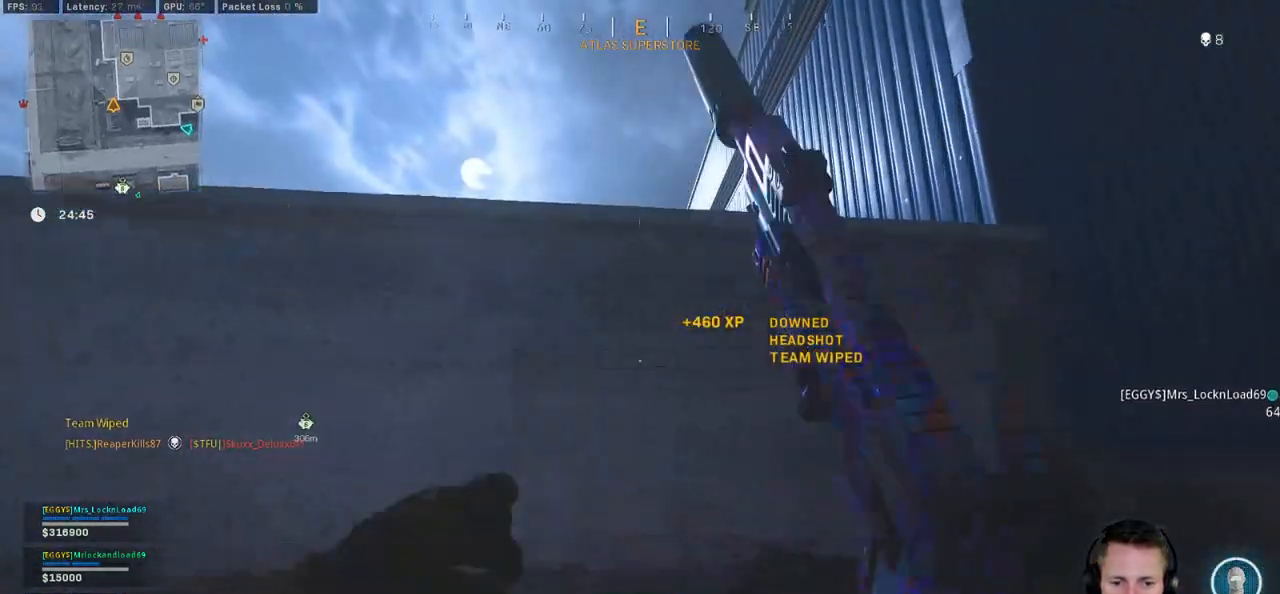
{"keys": ["c", "shift", "space", "w"], "mouse": [], "events": [[33, "a", "up"], [266, "c", "down"], [333, "c", "up"], [350, "shift", "up"], [400, "c", "down"], [466, "space", "down"], [500, "shift", "down"]]}
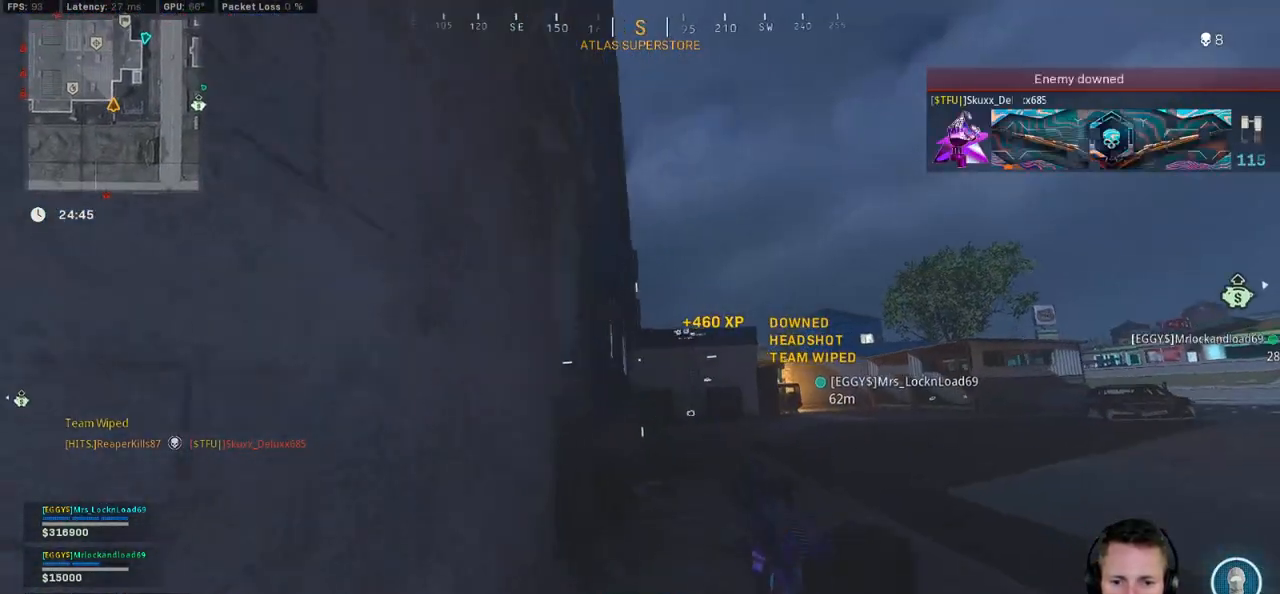
{"keys": ["shift", "w"], "mouse": [], "events": [[16, "c", "up"], [66, "d", "down"], [66, "space", "up"], [433, "d", "up"]]}
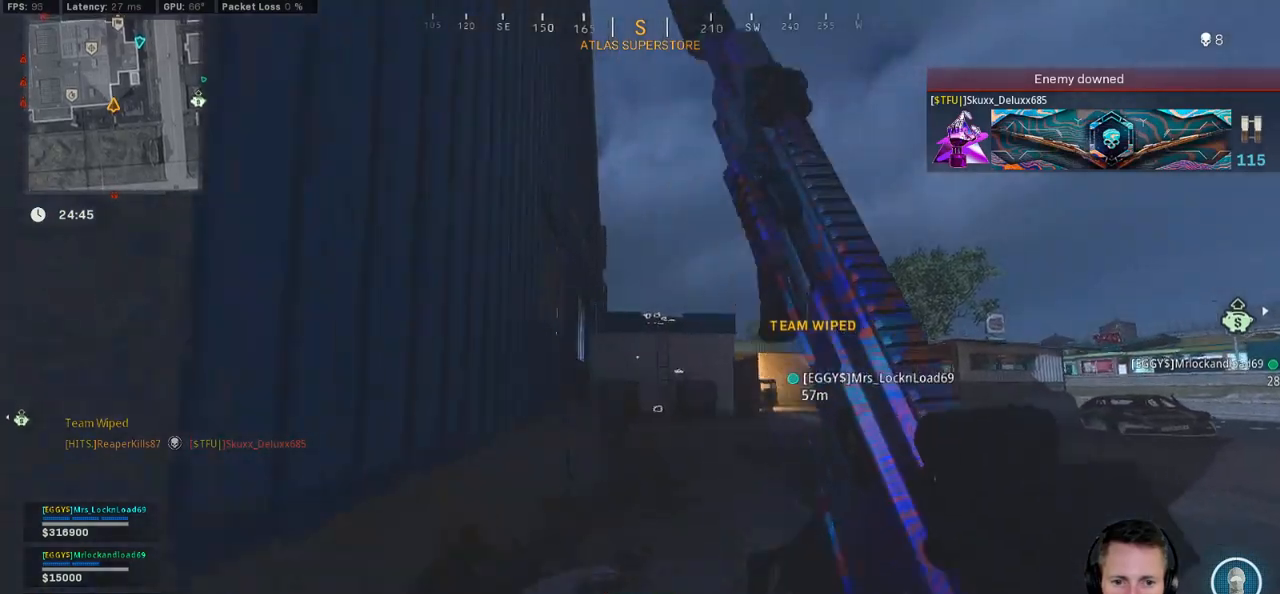
{"keys": ["w"], "mouse": [], "events": [[116, "shift", "up"], [116, "space", "down"], [183, "r", "down"], [233, "space", "up"], [250, "a", "down"], [283, "r", "up"], [400, "a", "up"]]}
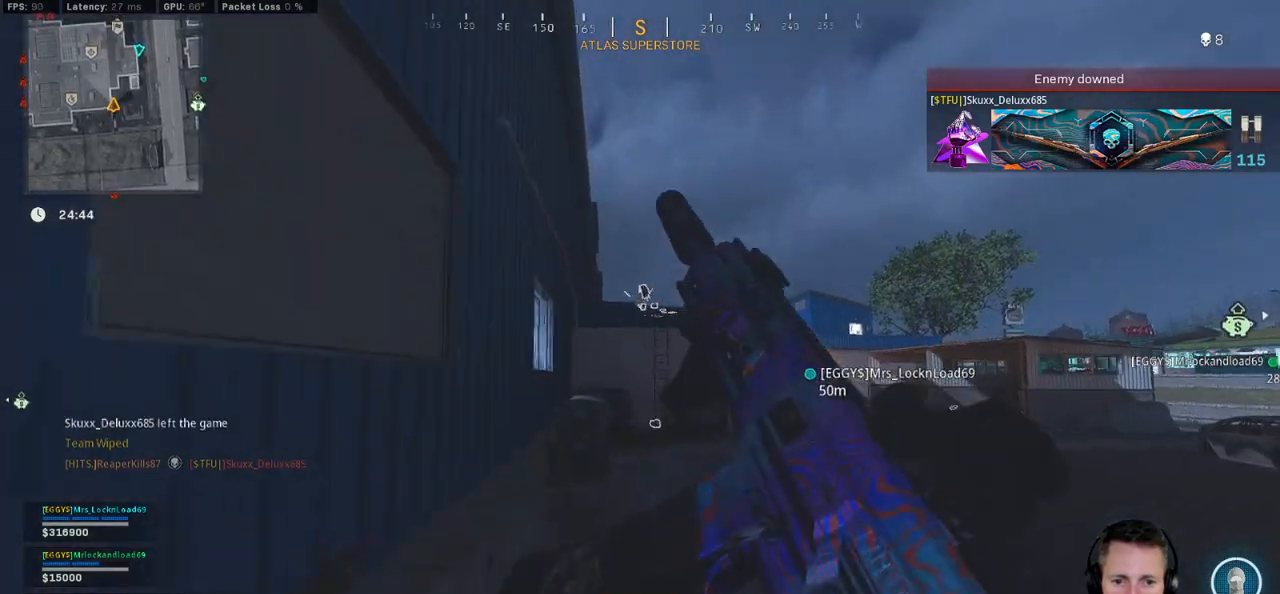
{"keys": ["w"], "mouse": [], "events": []}
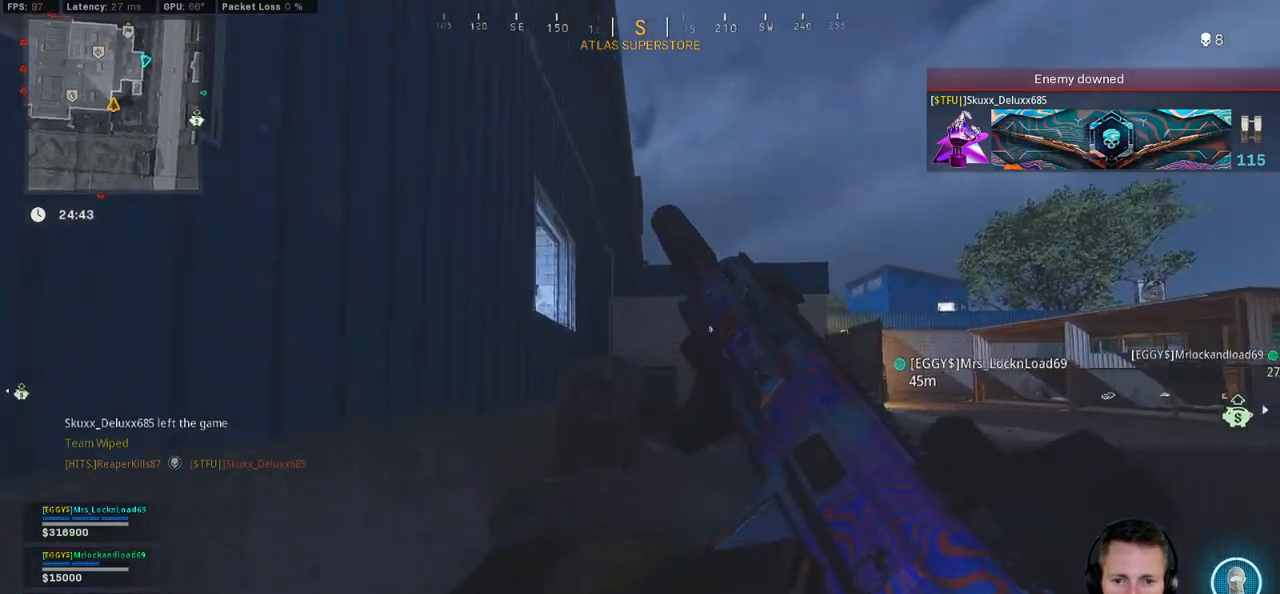
{"keys": ["ctrl", "w"], "mouse": [], "events": [[16, "a", "down"], [16, "ctrl", "down"], [50, "a", "up"]]}
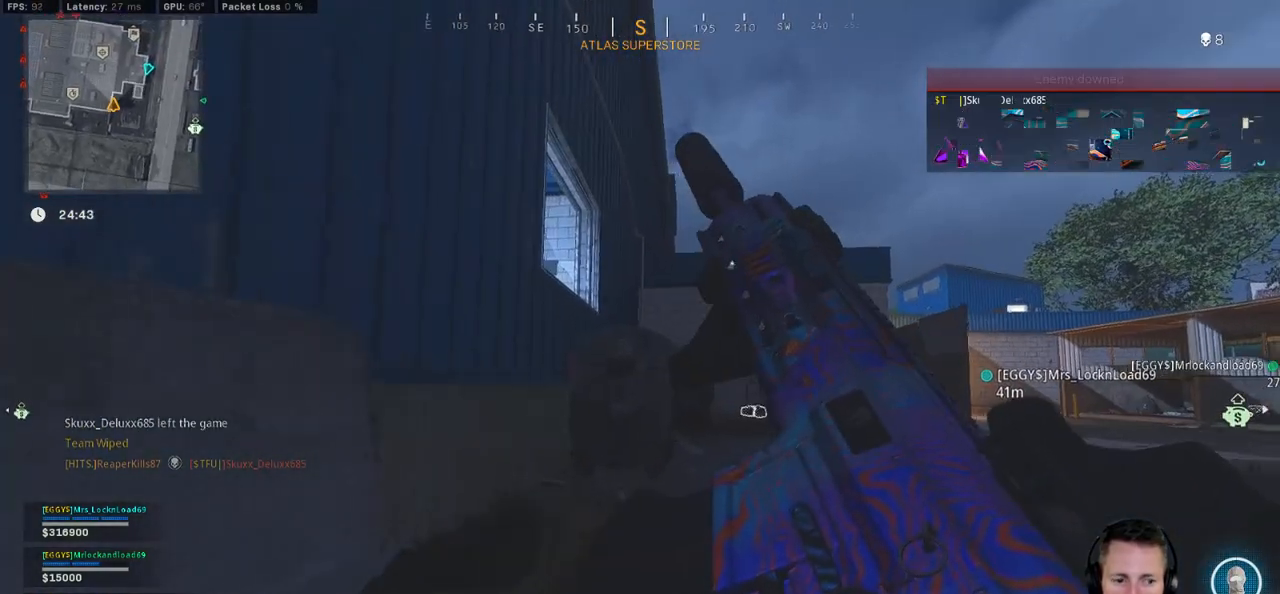
{"keys": ["ctrl", "w"], "mouse": [], "events": []}
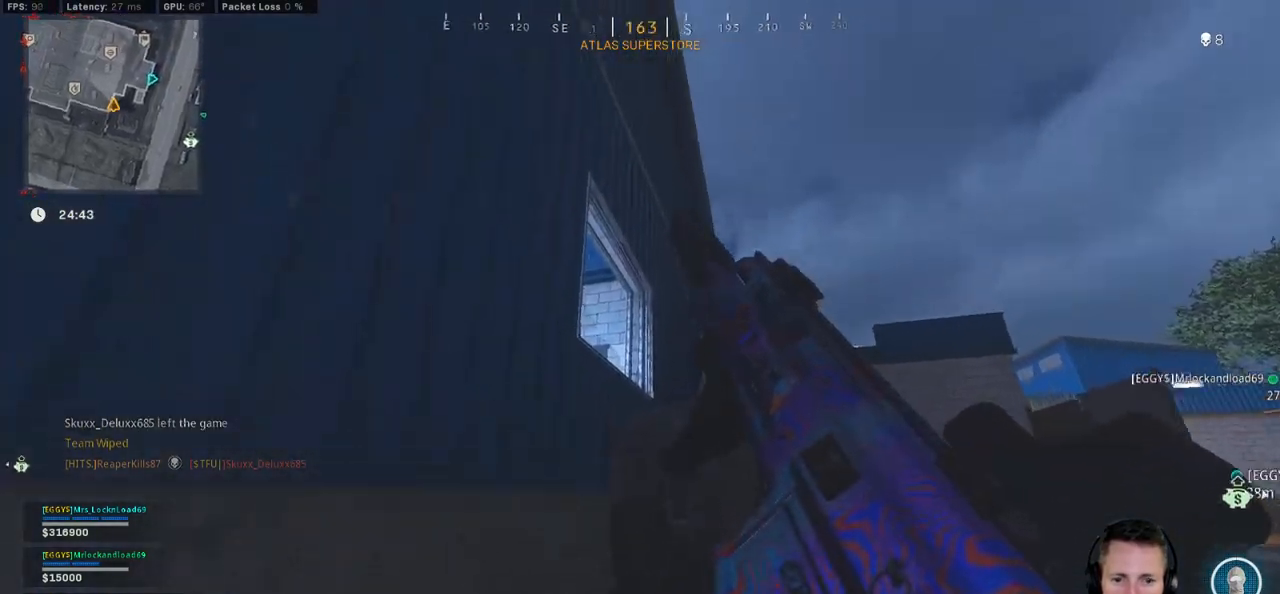
{"keys": ["ctrl", "d"], "mouse": [], "events": [[16, "q", "down"], [66, "q", "up"], [400, "w", "up"], [433, "d", "down"]]}